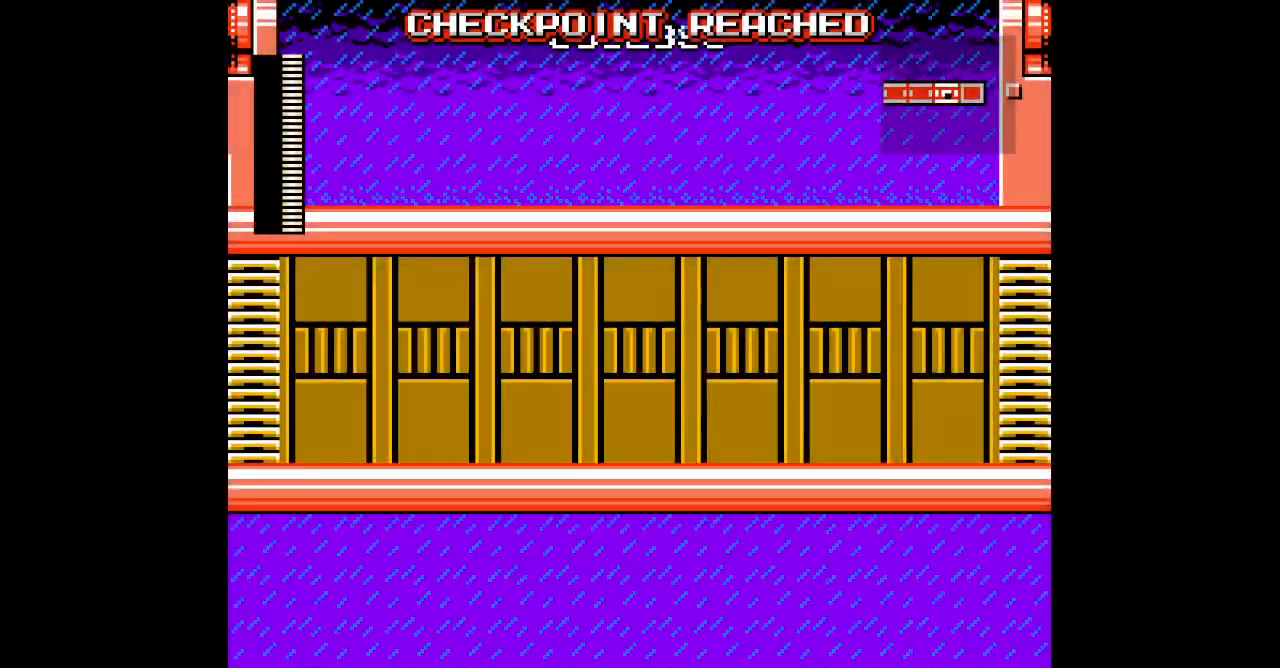
Gameplay with a controller; each line is a JSON object with the inputs held at the frame after it. "events" lists button and stick changes between this image and that frame as [ms after this image, input, new state], when the widget could be followed in between. Not read: A B CIRCLE CROSS DPAD_DOWN HOME L2 L3 R2 R3 SELECT SQUARE START TRIANGLE X Y Z.
{"buttons": ["DPAD_RIGHT"], "events": [[50, "DPAD_RIGHT", "down"]]}
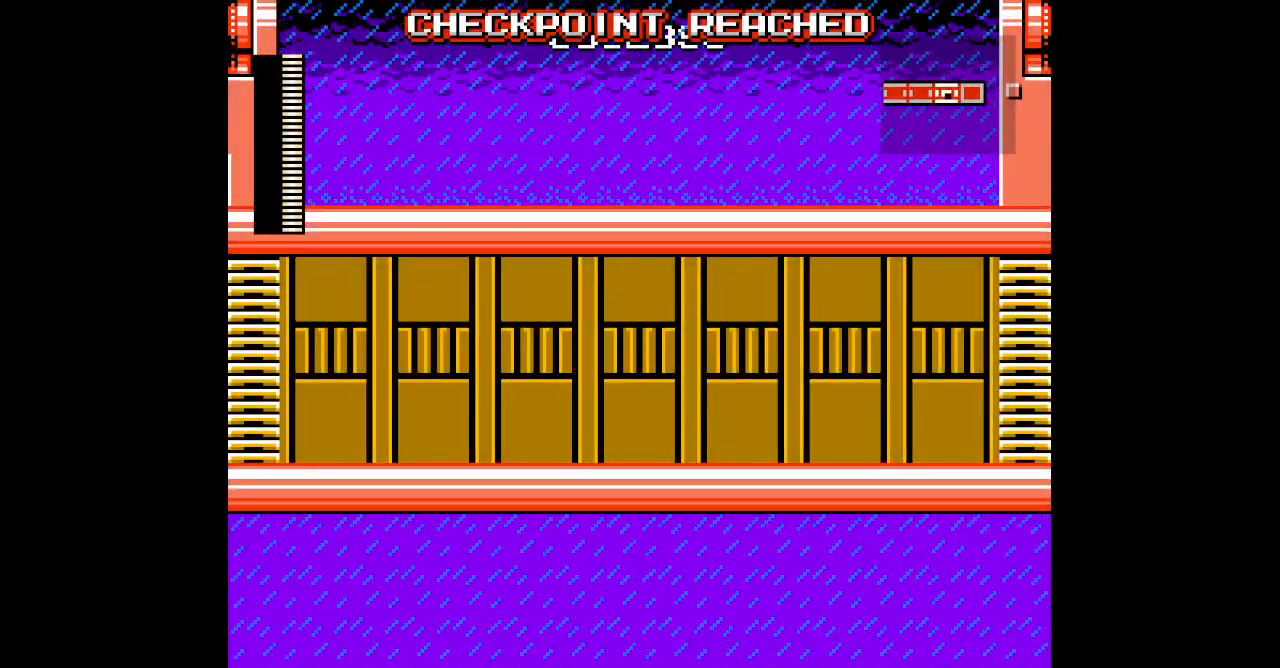
{"buttons": ["DPAD_RIGHT"], "events": []}
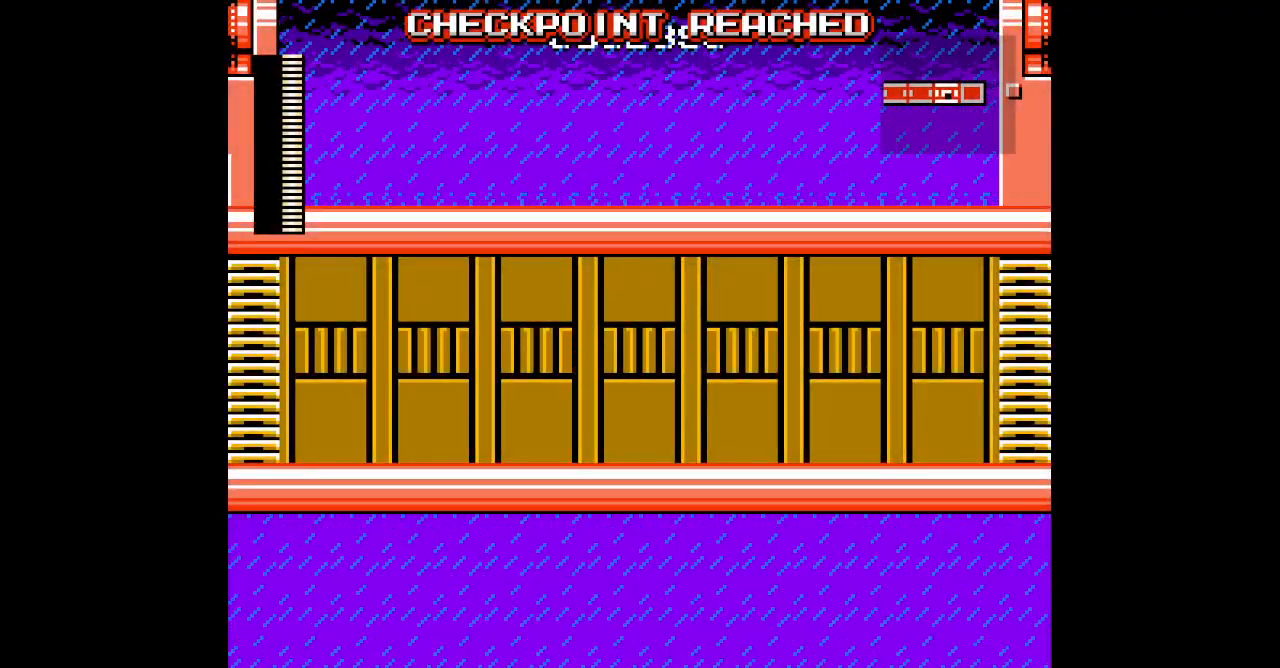
{"buttons": ["DPAD_RIGHT"], "events": []}
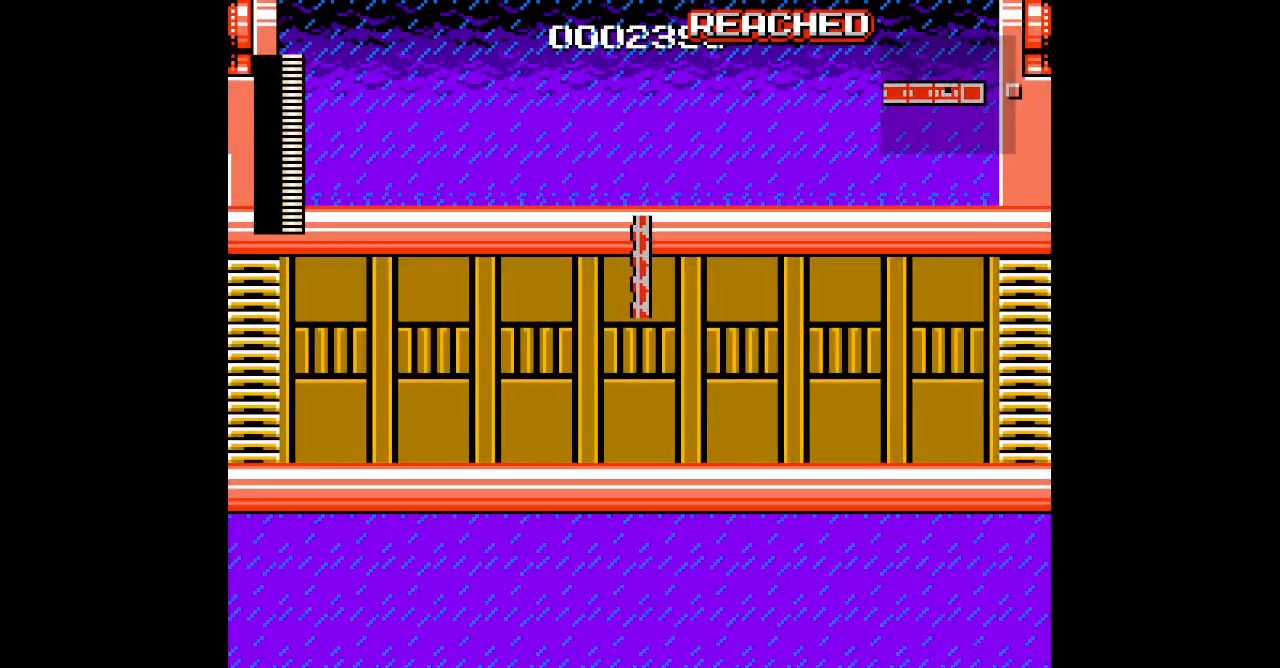
{"buttons": ["DPAD_RIGHT"], "events": []}
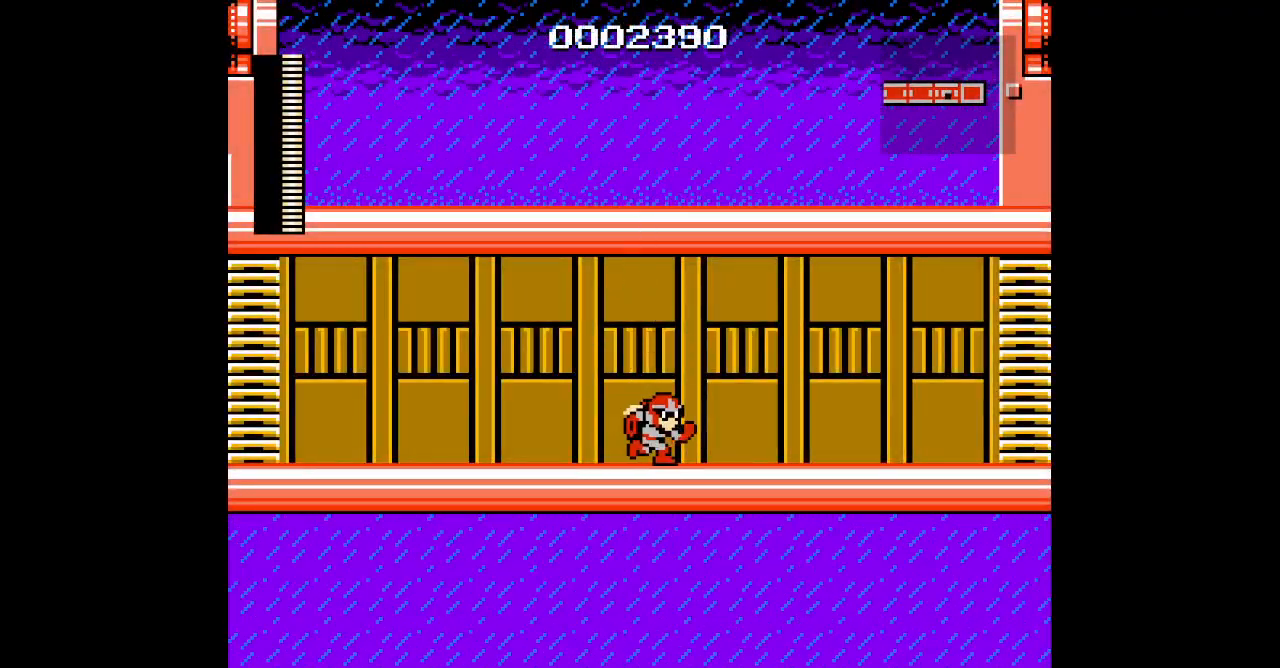
{"buttons": ["DPAD_RIGHT"], "events": []}
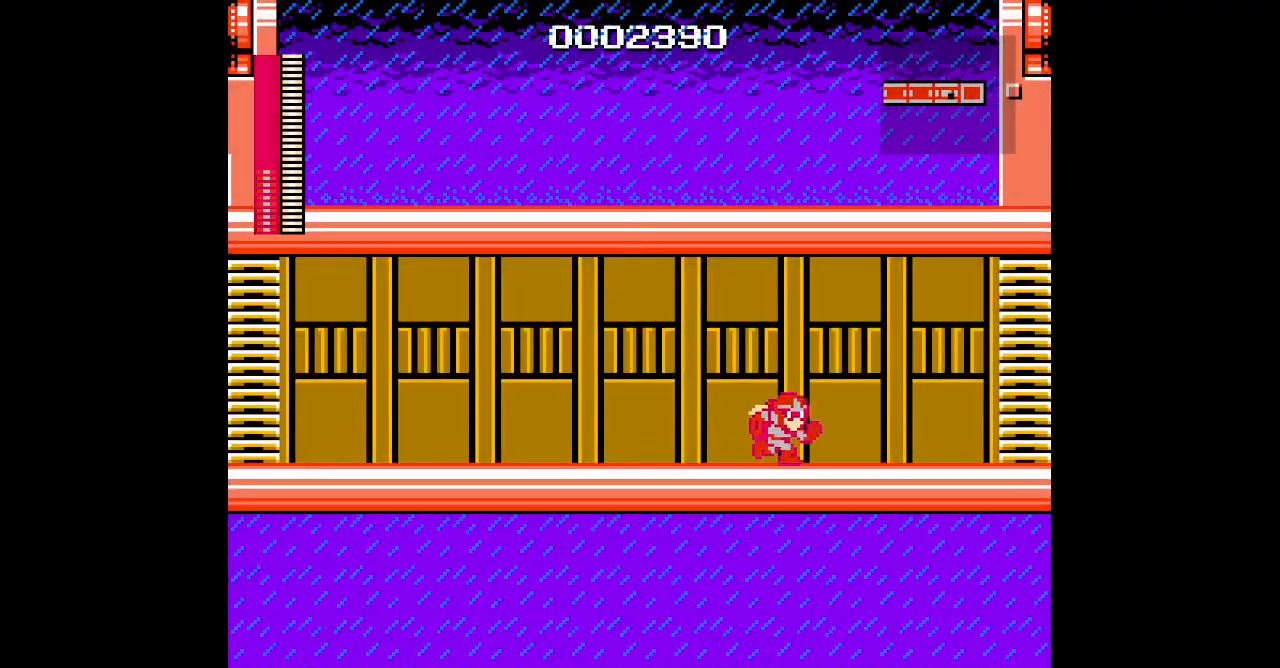
{"buttons": ["DPAD_RIGHT"], "events": []}
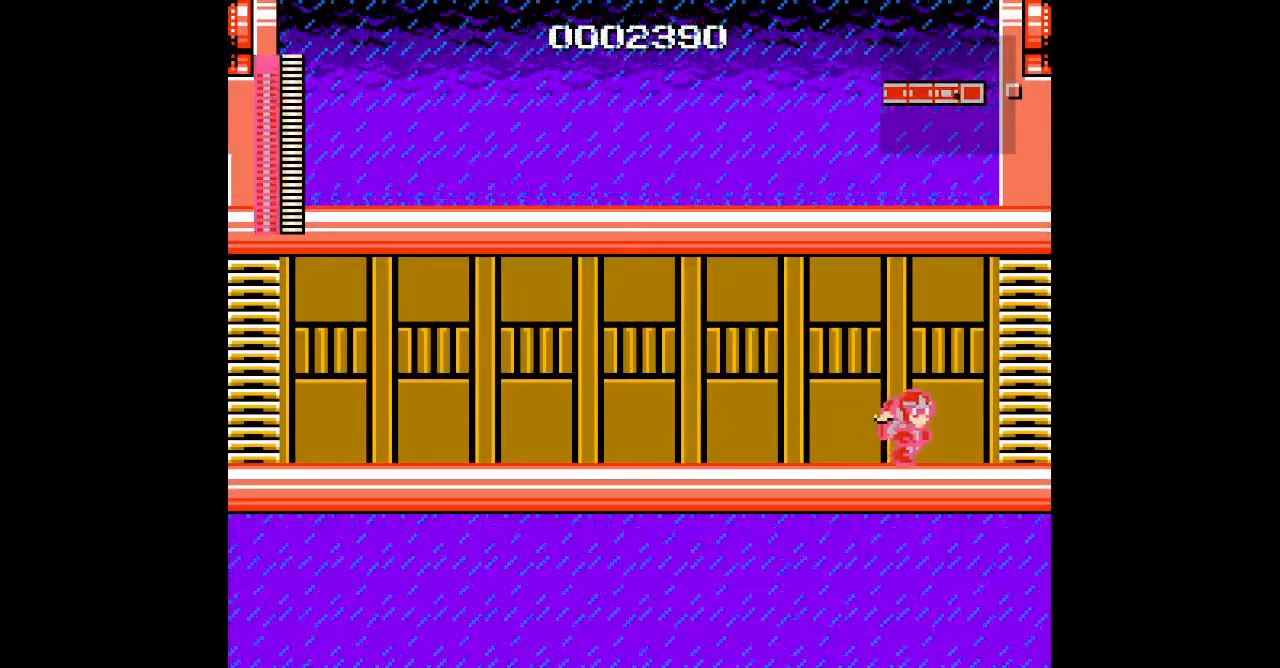
{"buttons": ["DPAD_RIGHT"], "events": []}
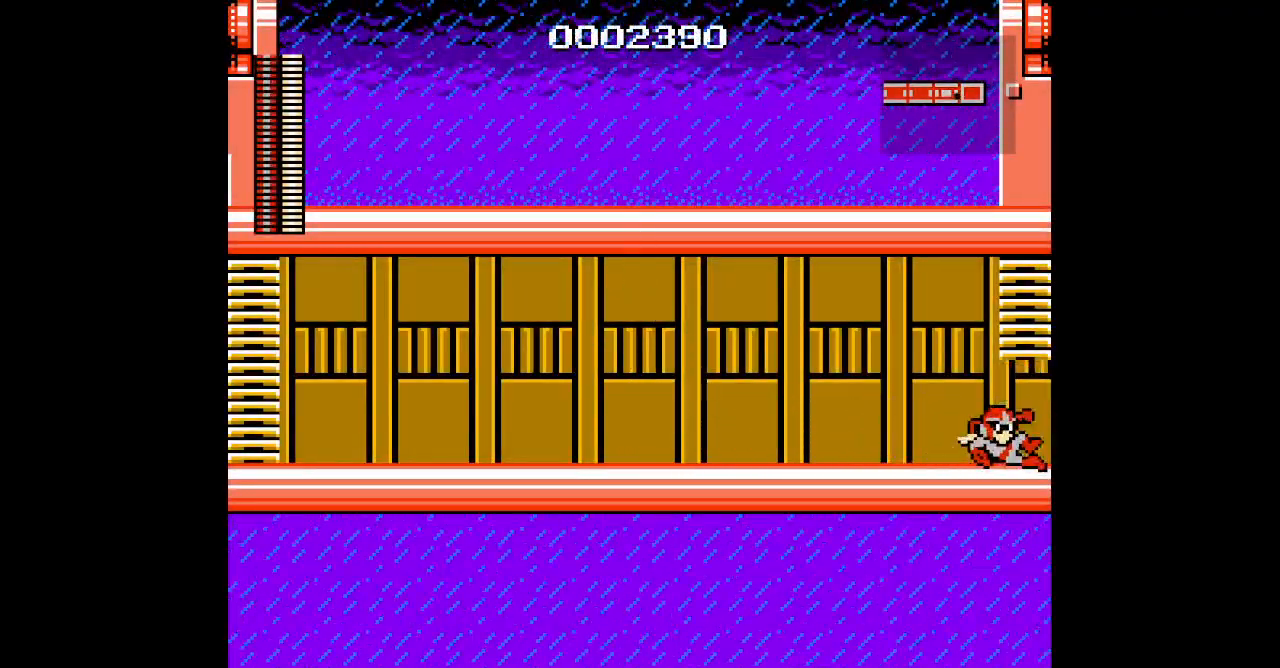
{"buttons": ["DPAD_RIGHT"], "events": []}
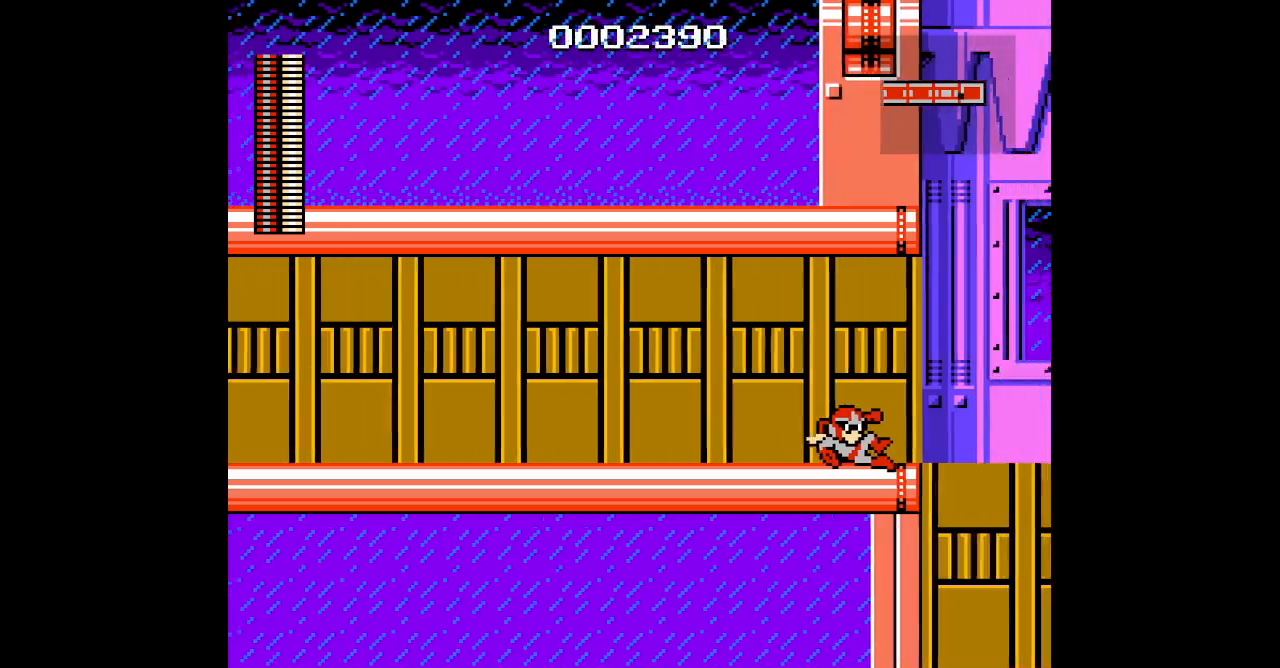
{"buttons": ["DPAD_RIGHT"], "events": []}
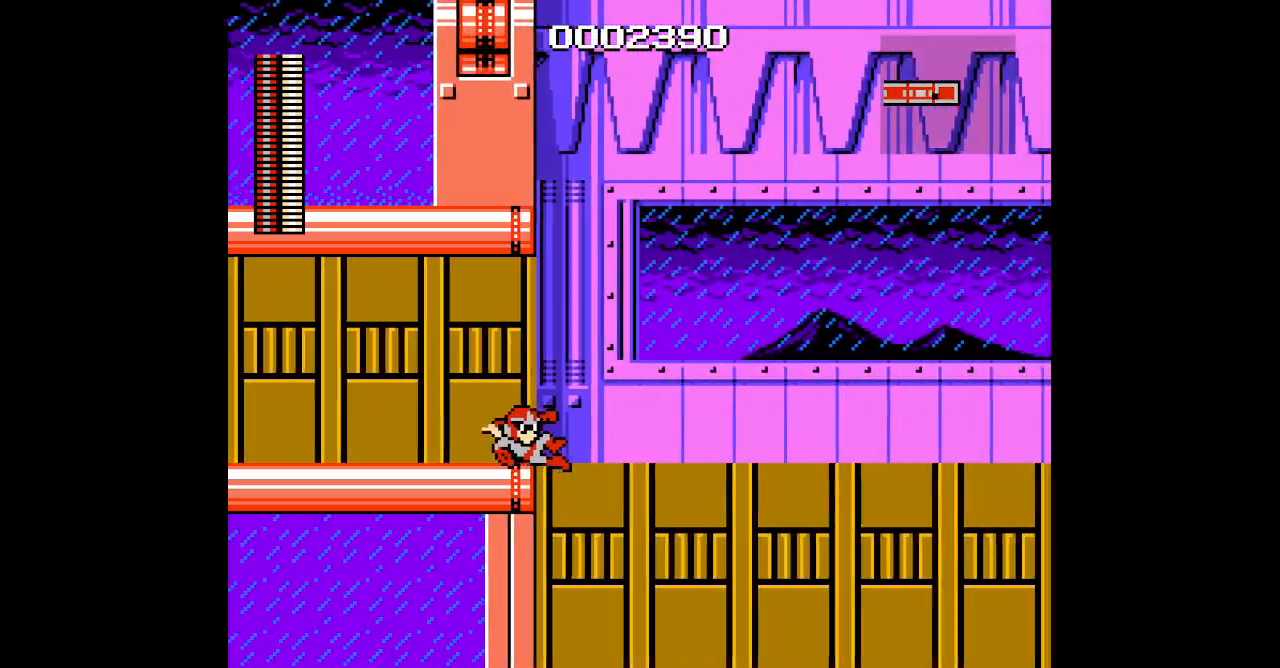
{"buttons": ["DPAD_RIGHT"], "events": []}
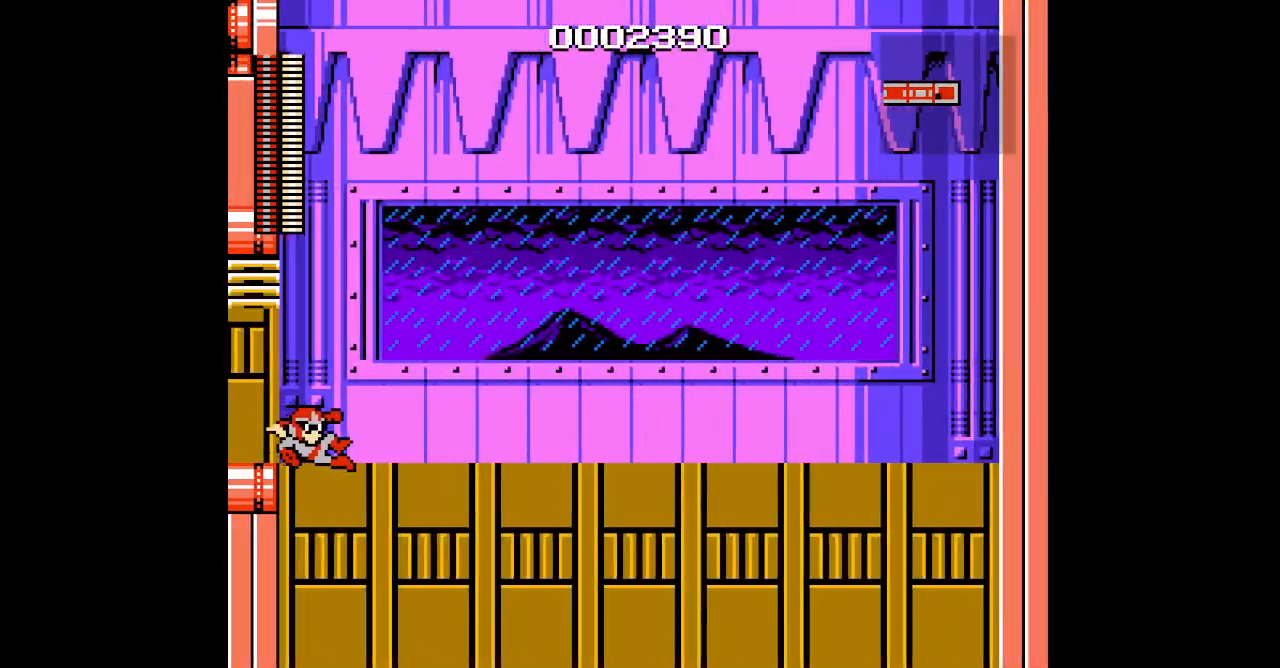
{"buttons": ["DPAD_RIGHT"], "events": []}
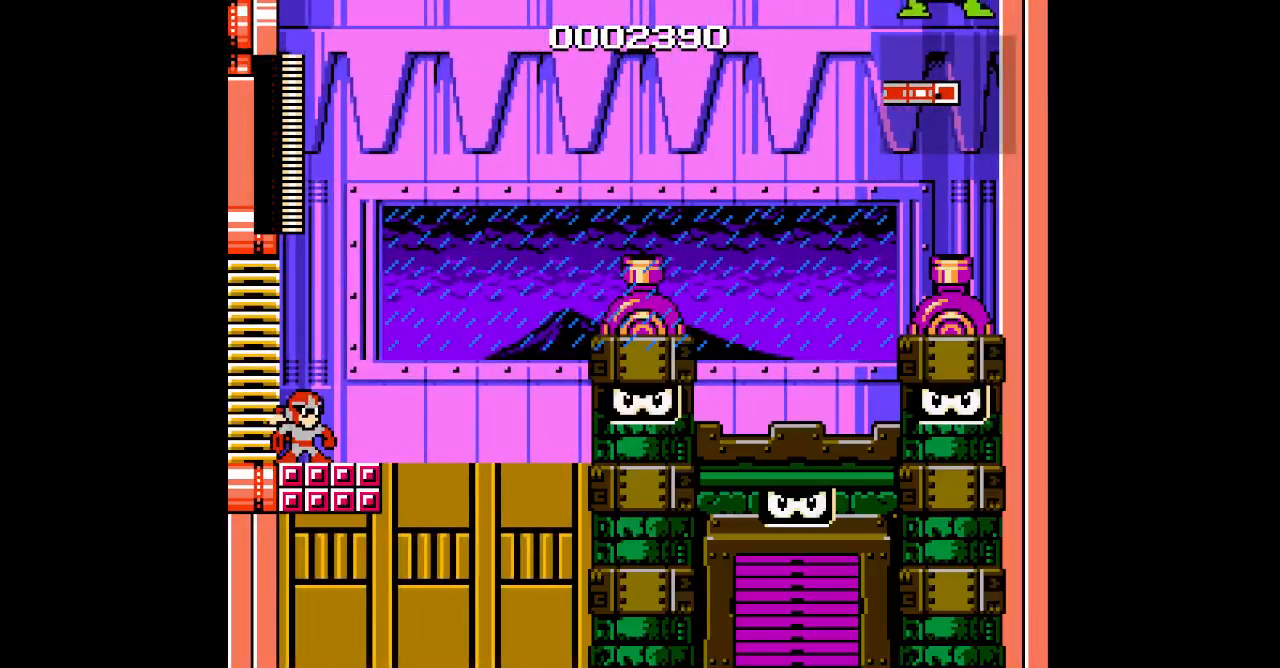
{"buttons": [], "events": [[217, "DPAD_RIGHT", "up"]]}